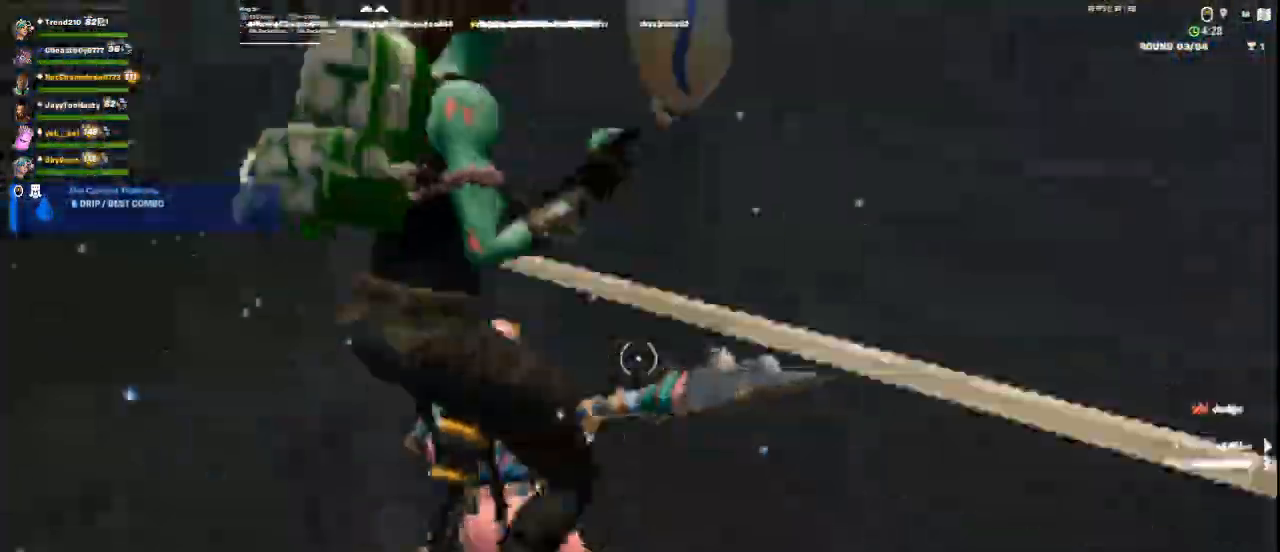
Gameplay with keyboard and mouse; each line is a JSON object with the keys and mouse buttons held at the frame after it. "events" lists presses ("down") and releases ("up") of "1", "2", "3", "4", "5", "a", "alt", "c", "ctrl", "d", "e", "f", "q", "r", "s", "shift", "space", "tab", "v", "w", "x", "z", "mouse_left", "mouse_middle", "mouse_right", "mouse_wheel_up" and "mouse_wheel_down" between this image and that frame as [ms after this image, input, new state], when the widget could be followed in between. "mouse_left", "mouse_middle", "mouse_right", "mouse_wheel_up", "mouse_wheel_down" = the "left", "middle", "right", "wheel_up", "wheel_down" buttons of the "mouse" list. No other keys are recorded. Not read: mouse_move.
{"keys": ["a"], "mouse": [], "events": [[83, "a", "down"]]}
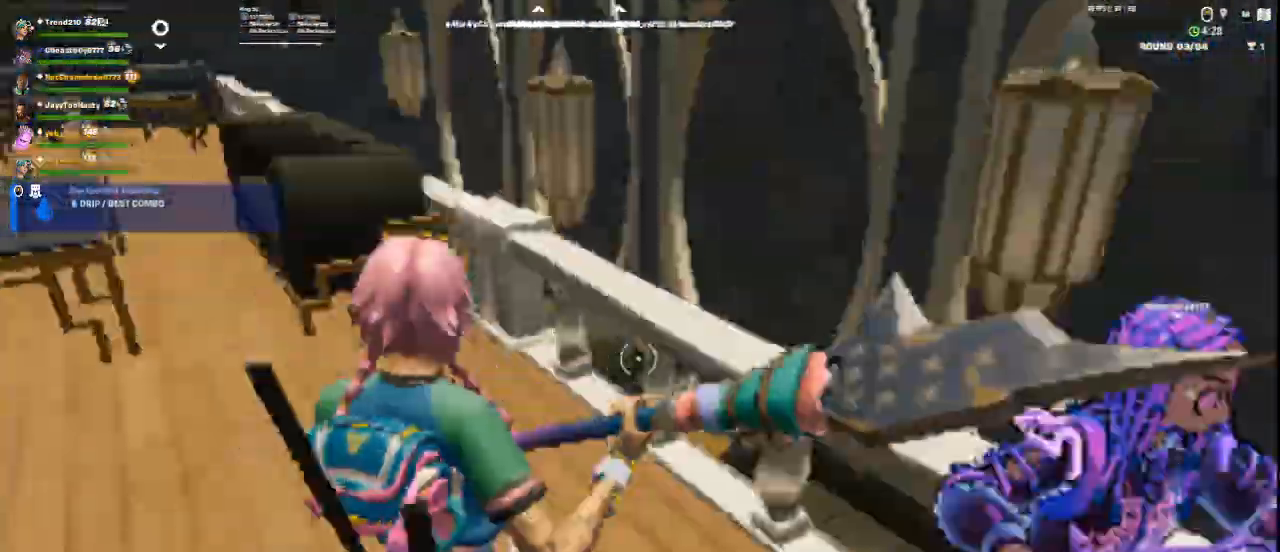
{"keys": [], "mouse": [], "events": [[292, "w", "down"], [334, "a", "up"], [501, "w", "up"]]}
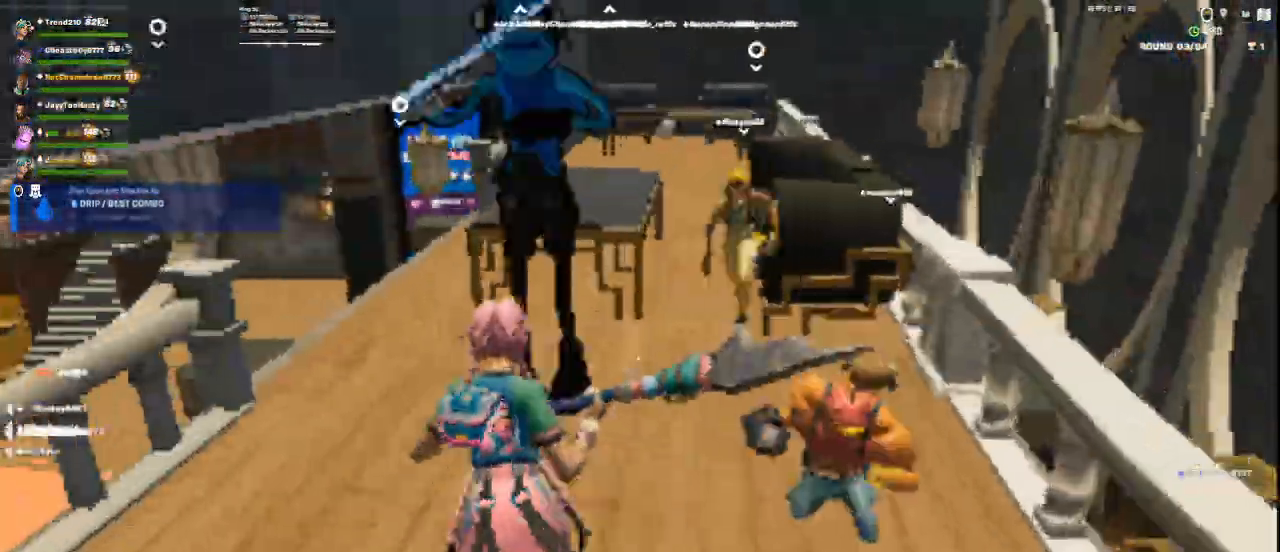
{"keys": ["a"], "mouse": [], "events": [[125, "d", "down"], [333, "d", "up"], [500, "a", "down"]]}
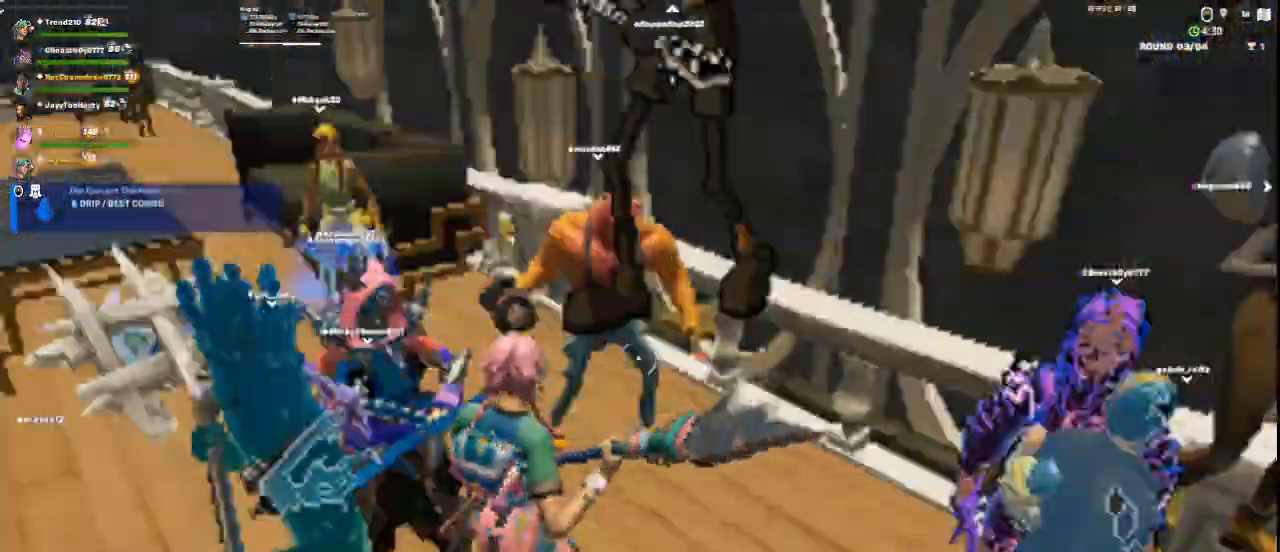
{"keys": ["w"], "mouse": [], "events": [[125, "a", "up"], [334, "w", "down"]]}
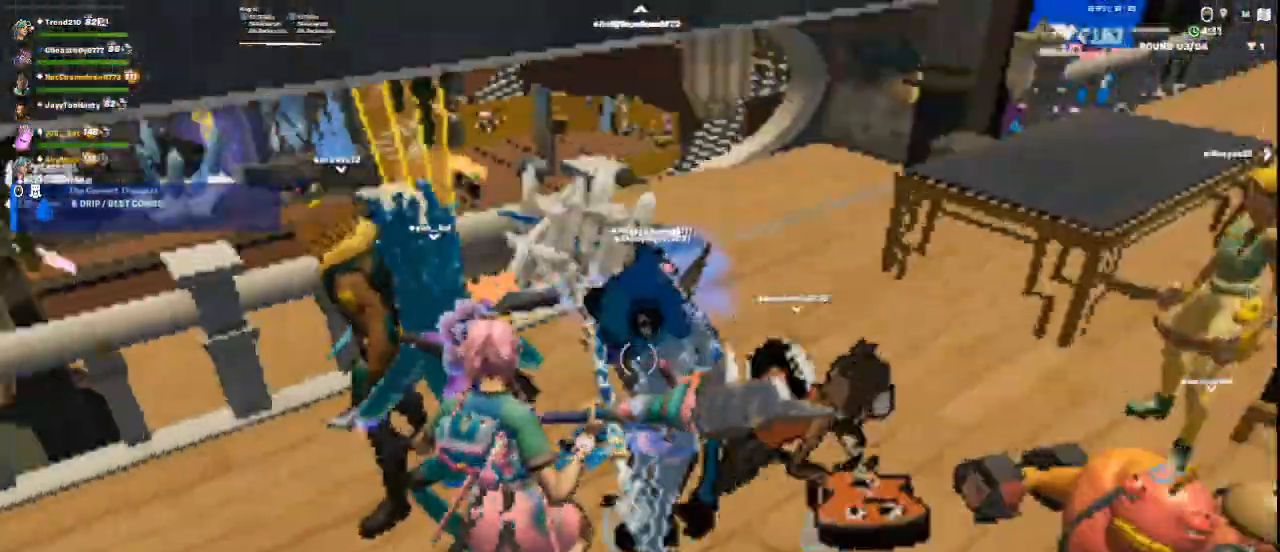
{"keys": ["s"], "mouse": [], "events": [[41, "w", "up"], [292, "s", "down"]]}
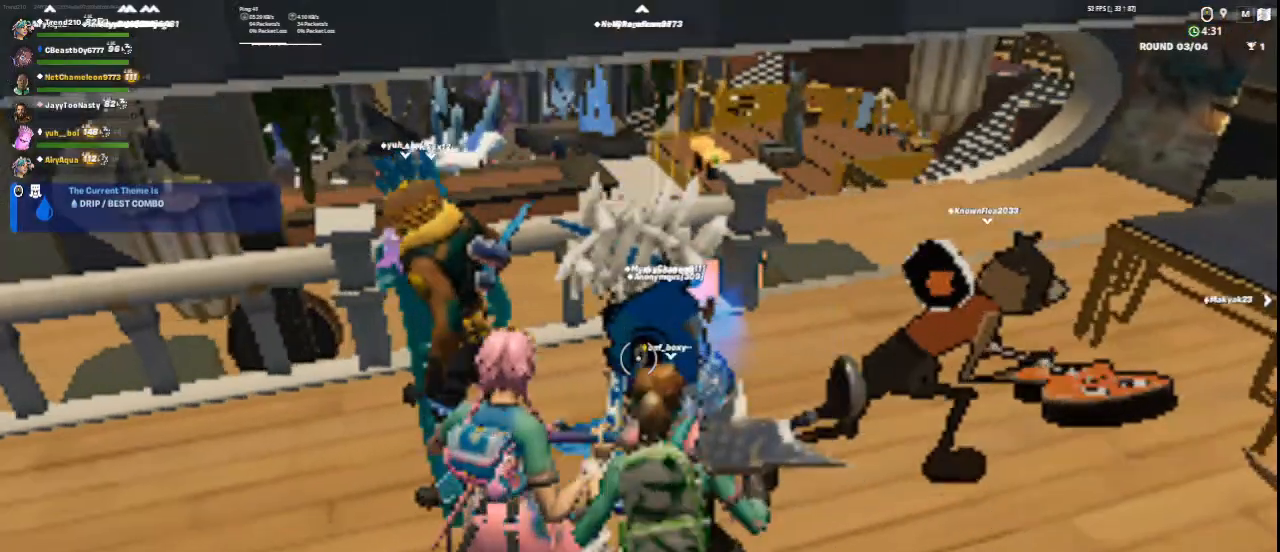
{"keys": ["w"], "mouse": [], "events": [[84, "a", "down"], [84, "s", "up"], [417, "w", "down"], [459, "a", "up"]]}
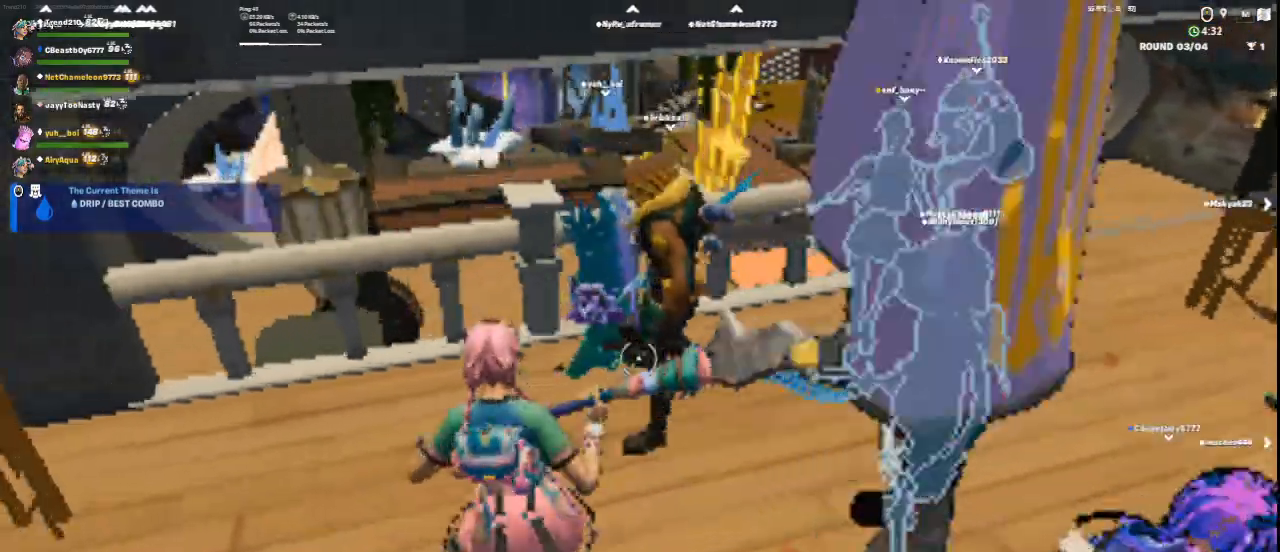
{"keys": [], "mouse": [], "events": [[125, "w", "up"]]}
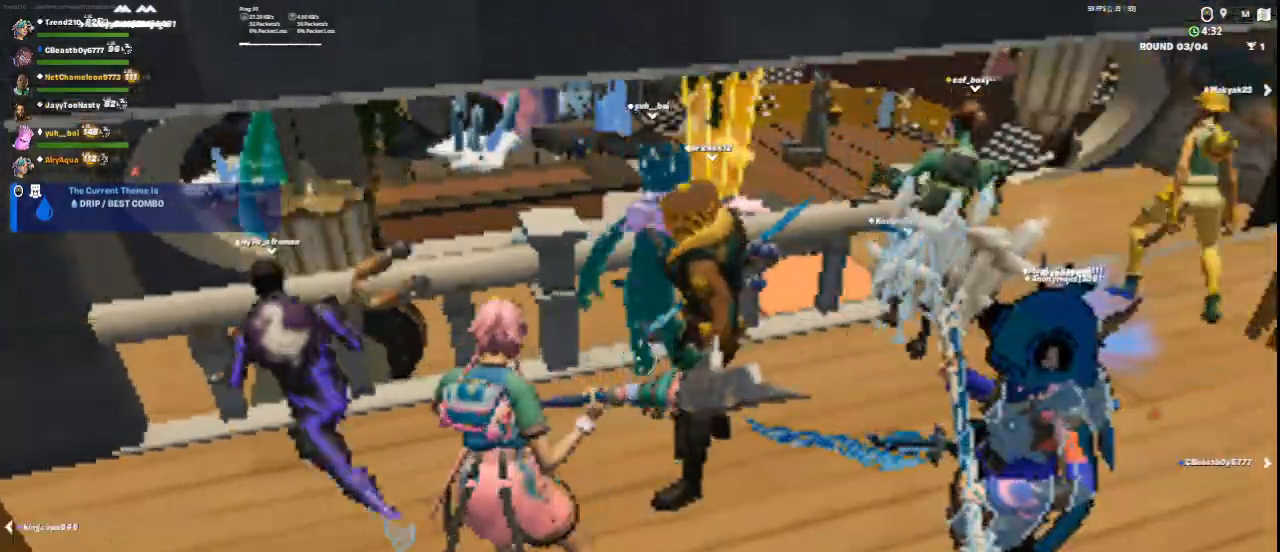
{"keys": ["w"], "mouse": [], "events": [[167, "d", "down"], [250, "d", "up"], [459, "w", "down"]]}
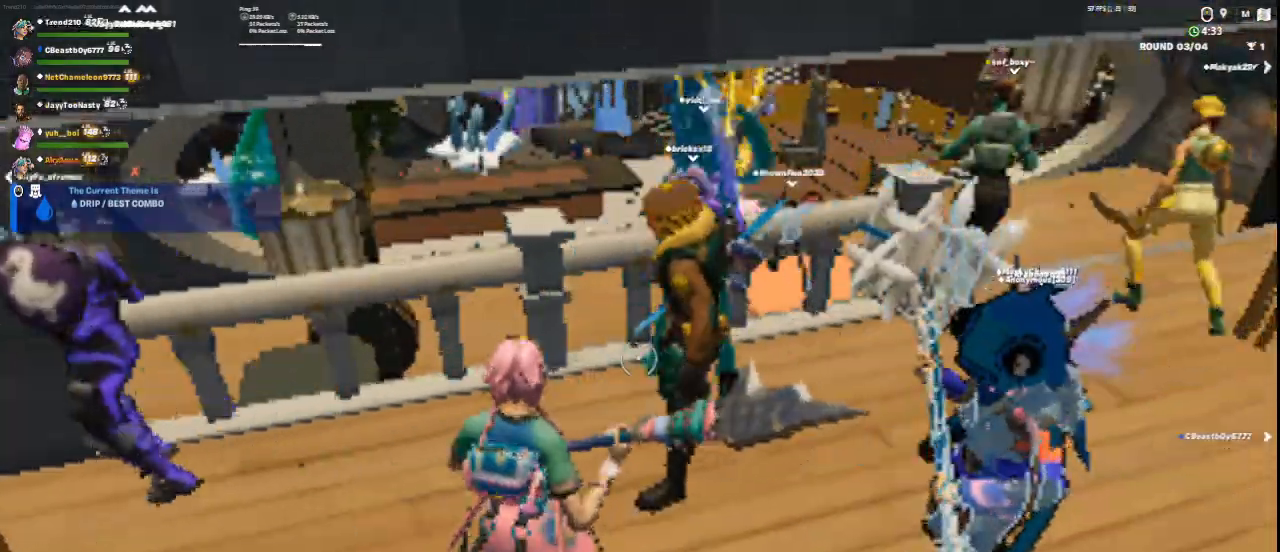
{"keys": ["w"], "mouse": [], "events": [[125, "w", "up"], [208, "a", "down"], [250, "w", "down"], [500, "a", "up"]]}
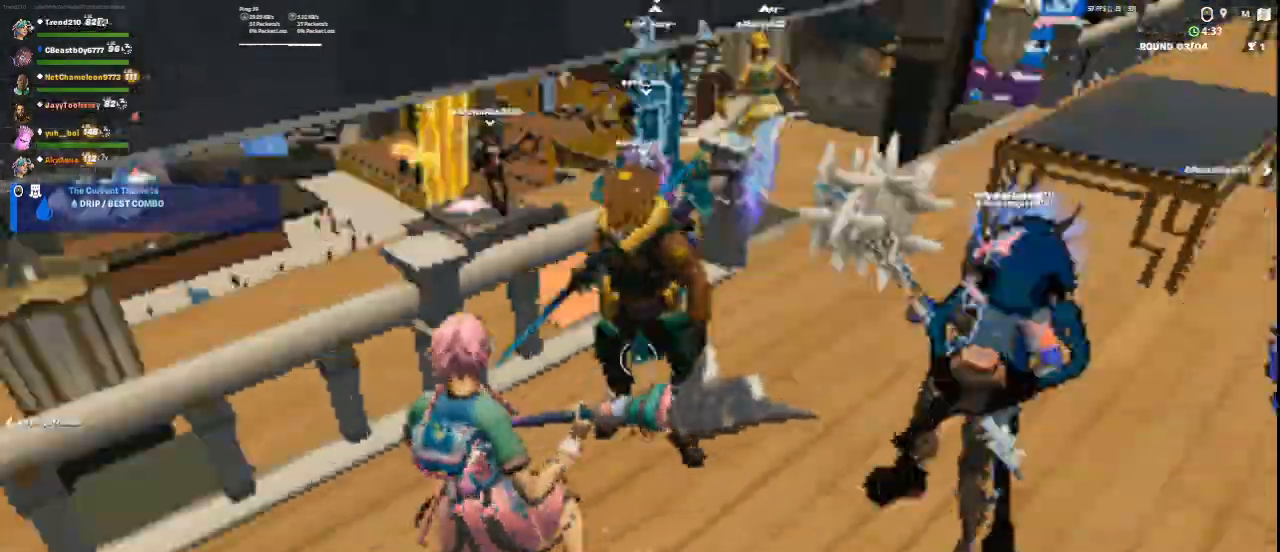
{"keys": [], "mouse": [], "events": [[334, "w", "up"]]}
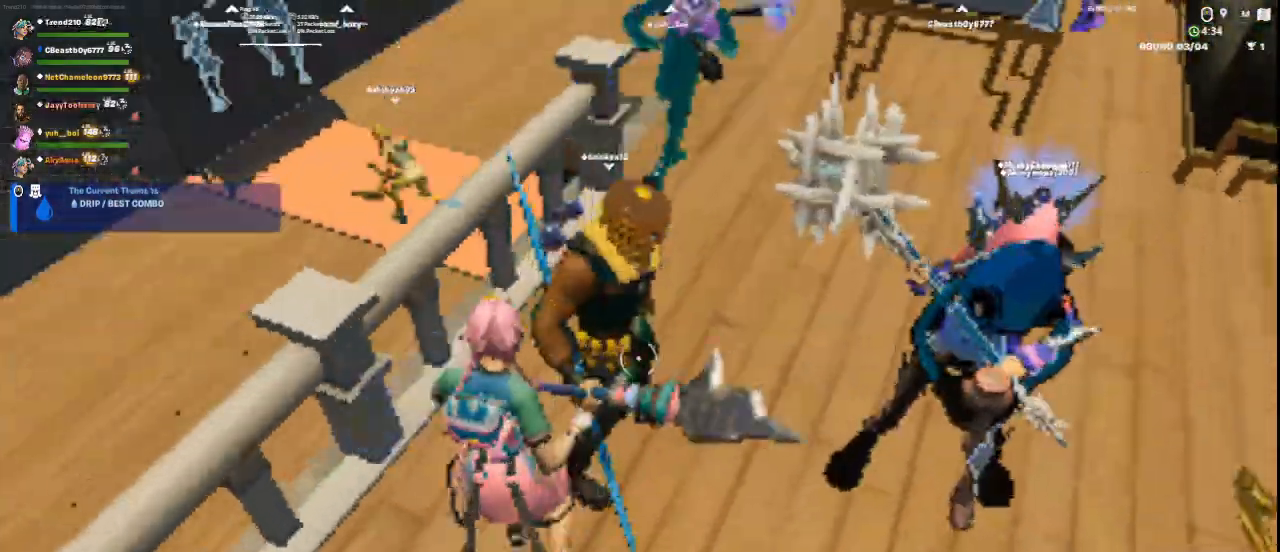
{"keys": ["w"], "mouse": [], "events": [[41, "w", "down"]]}
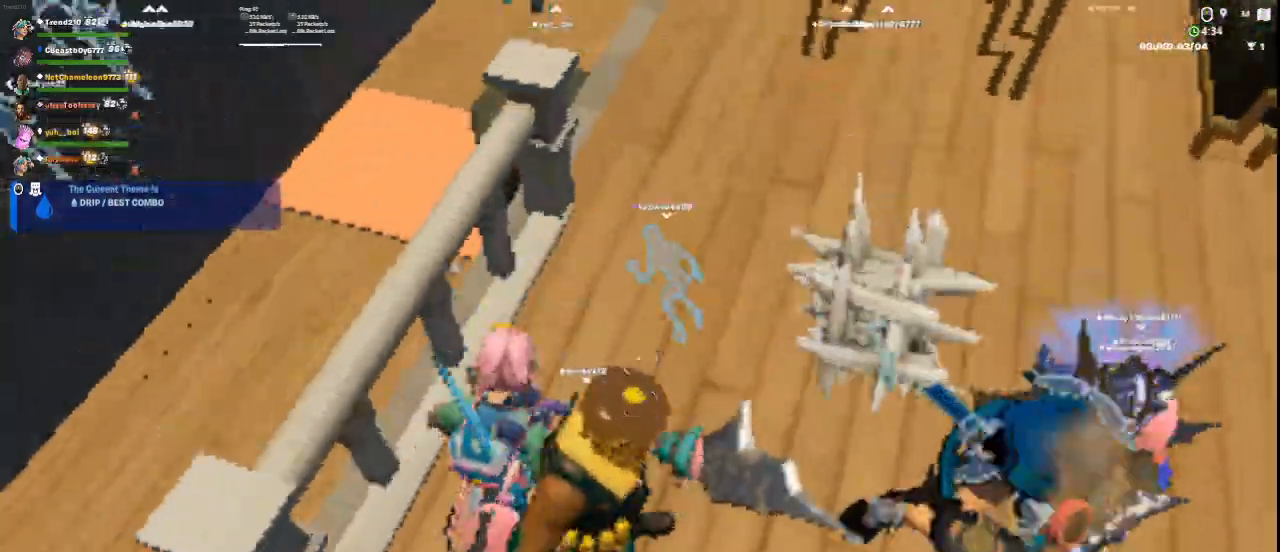
{"keys": ["w"], "mouse": [], "events": [[84, "d", "down"], [501, "d", "up"]]}
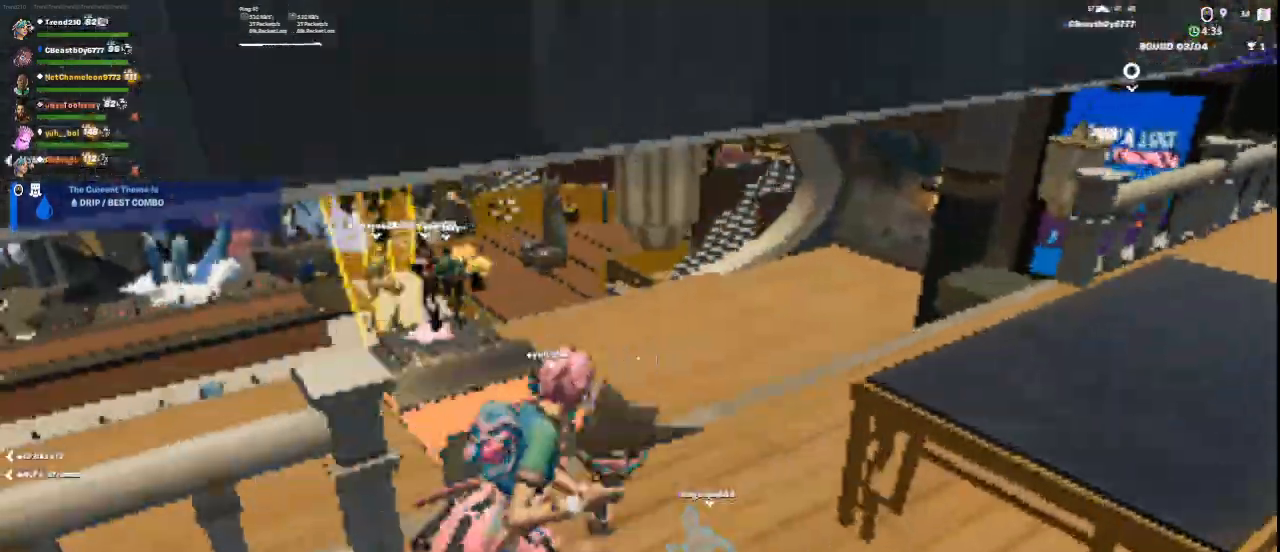
{"keys": ["w"], "mouse": [], "events": []}
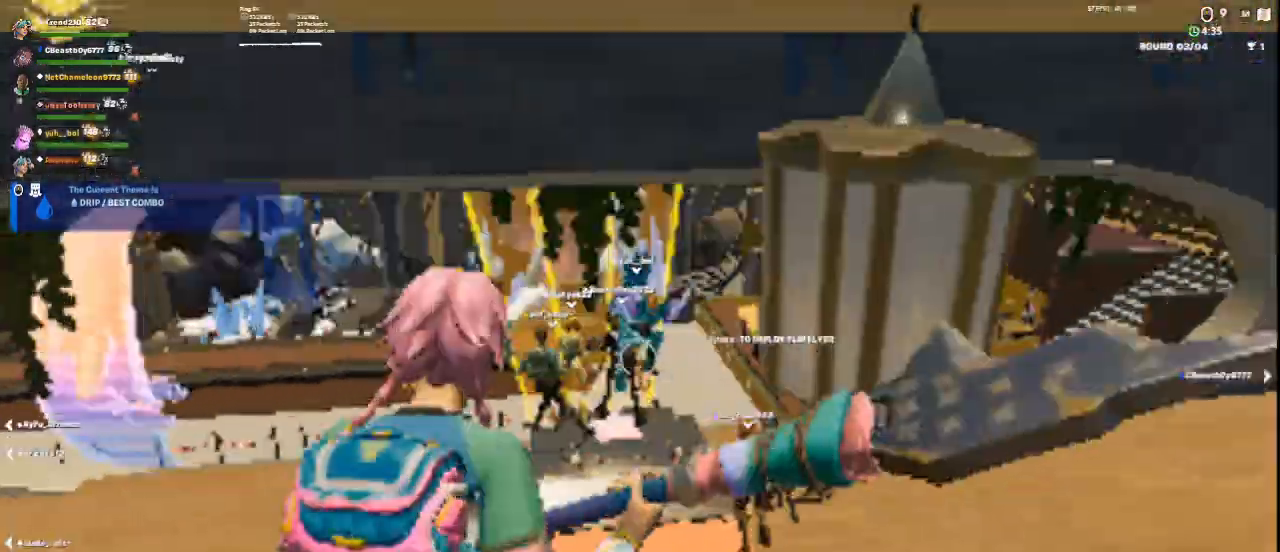
{"keys": ["w"], "mouse": [], "events": [[250, "w", "up"], [459, "w", "down"]]}
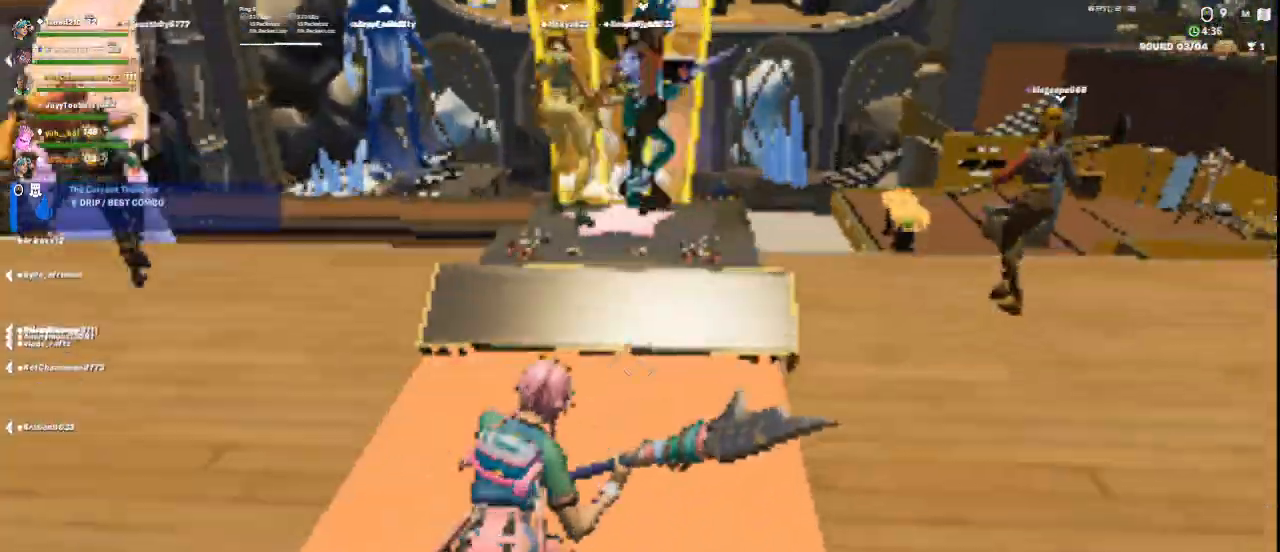
{"keys": ["a", "w"], "mouse": [], "events": [[500, "a", "down"]]}
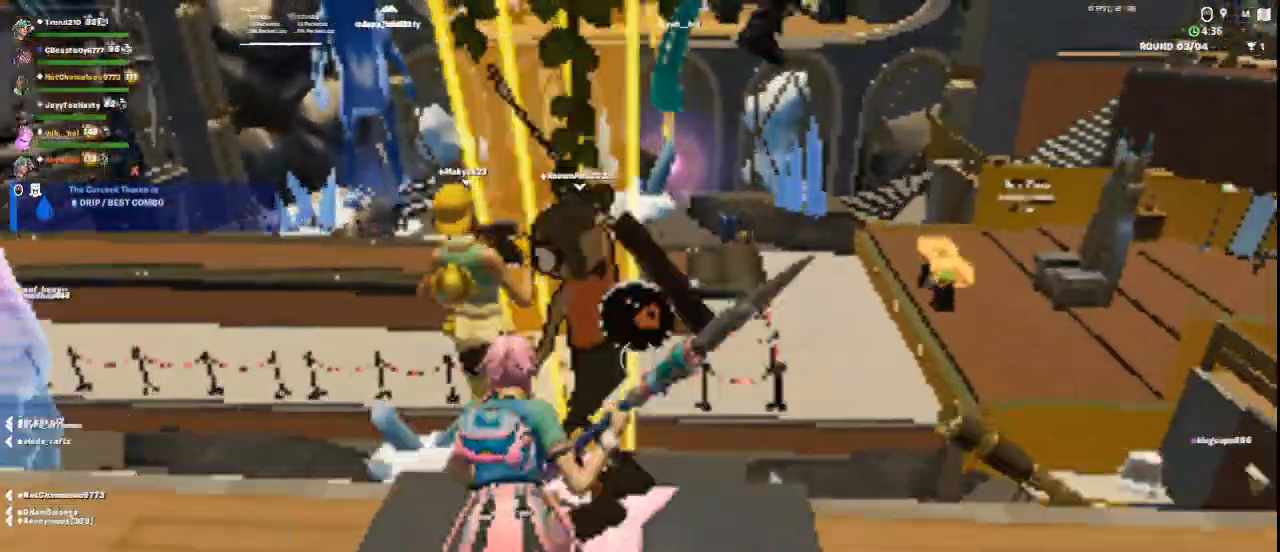
{"keys": ["a"], "mouse": [], "events": [[84, "w", "up"], [125, "a", "up"], [376, "a", "down"]]}
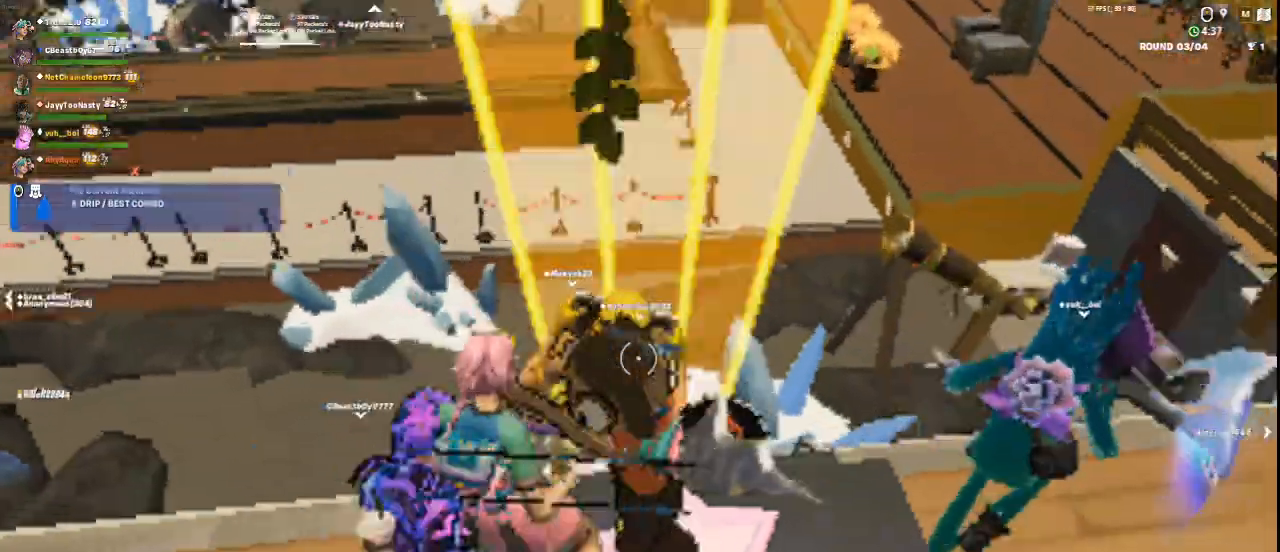
{"keys": ["a"], "mouse": [], "events": [[83, "a", "up"], [459, "a", "down"]]}
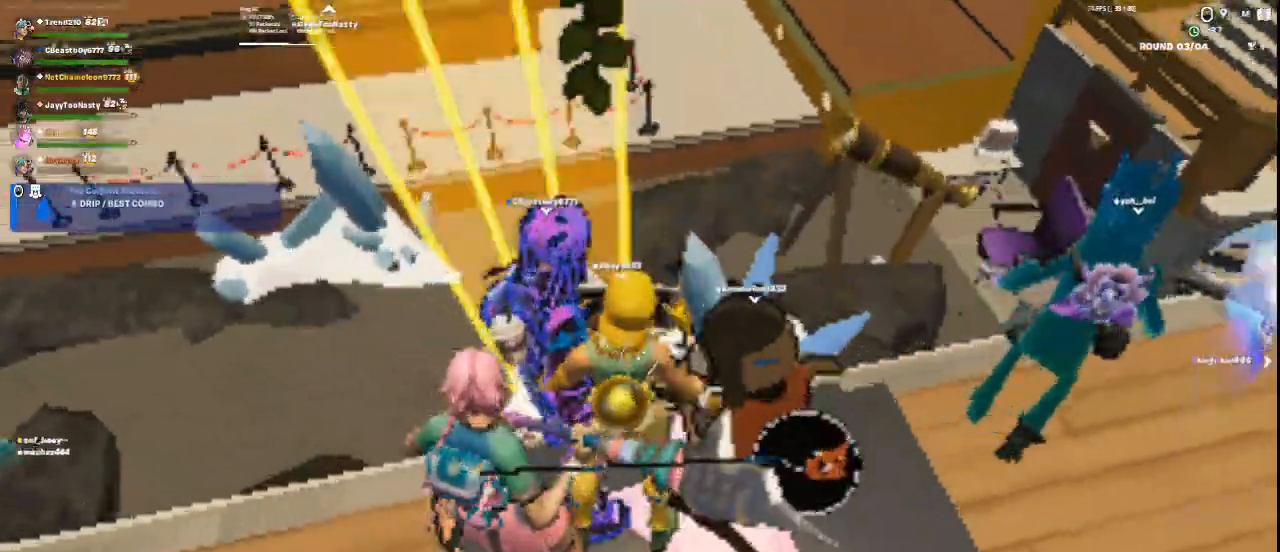
{"keys": ["a"], "mouse": [], "events": [[84, "a", "up"], [501, "a", "down"]]}
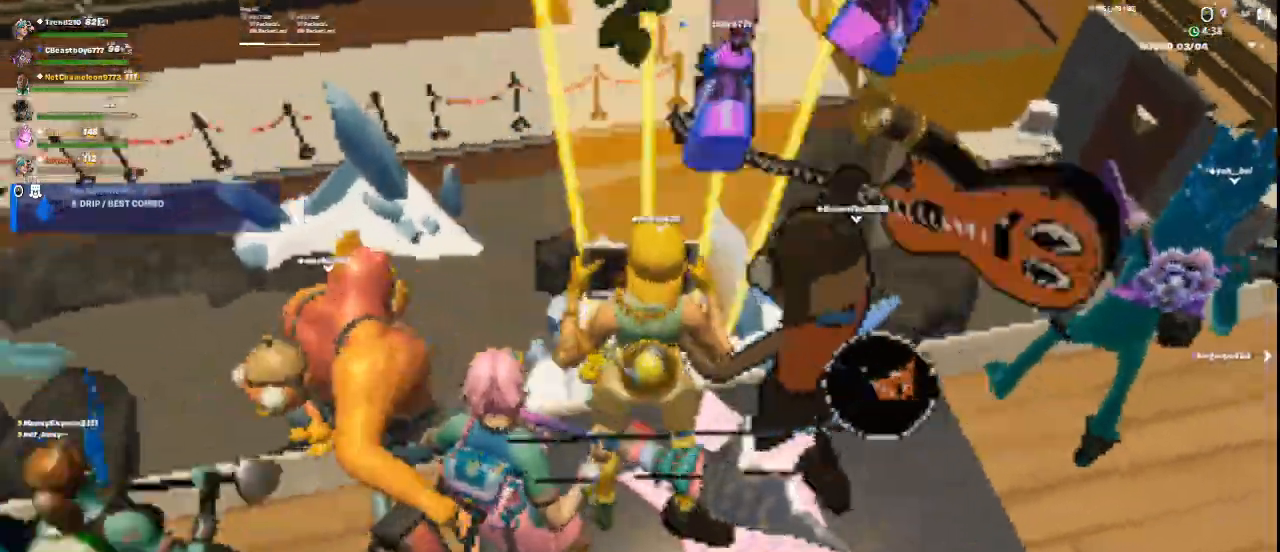
{"keys": [], "mouse": [], "events": [[83, "a", "up"], [292, "w", "down"], [458, "w", "up"]]}
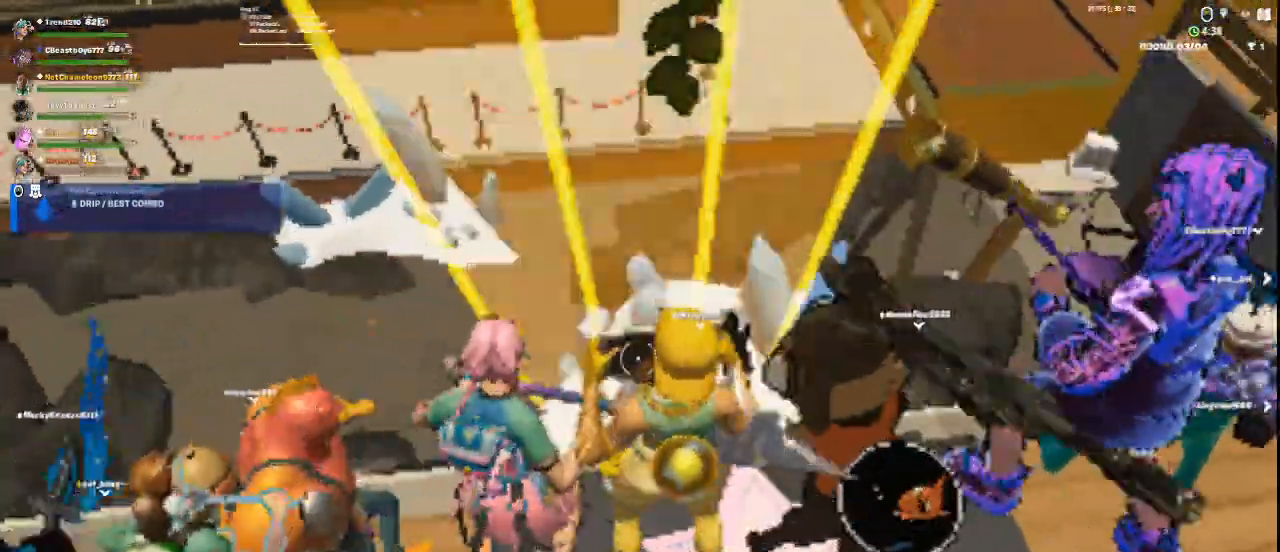
{"keys": ["s"], "mouse": [], "events": [[376, "s", "down"]]}
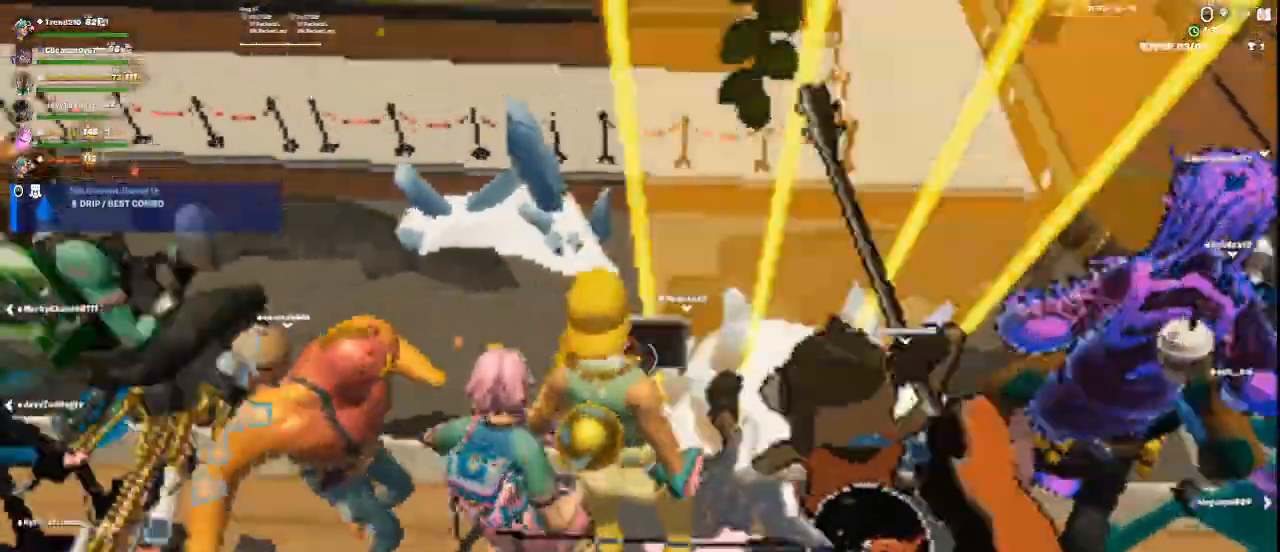
{"keys": [], "mouse": [], "events": [[83, "a", "down"], [250, "a", "up"], [250, "s", "up"]]}
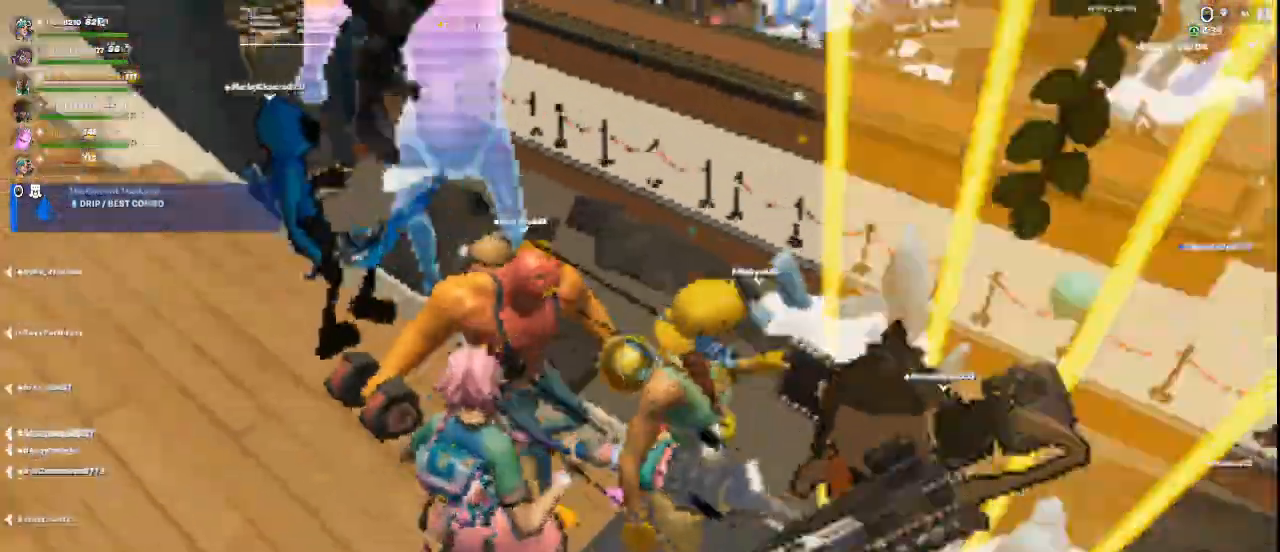
{"keys": ["a"], "mouse": [], "events": [[84, "a", "down"], [209, "w", "down"], [376, "w", "up"]]}
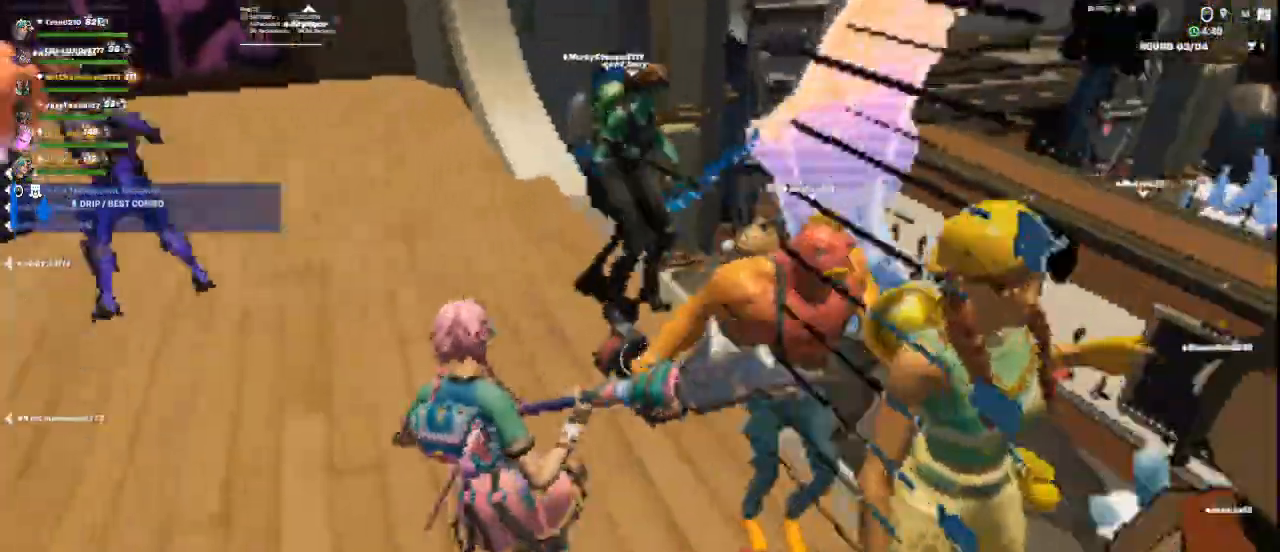
{"keys": ["w"], "mouse": [], "events": [[83, "a", "up"], [167, "w", "down"]]}
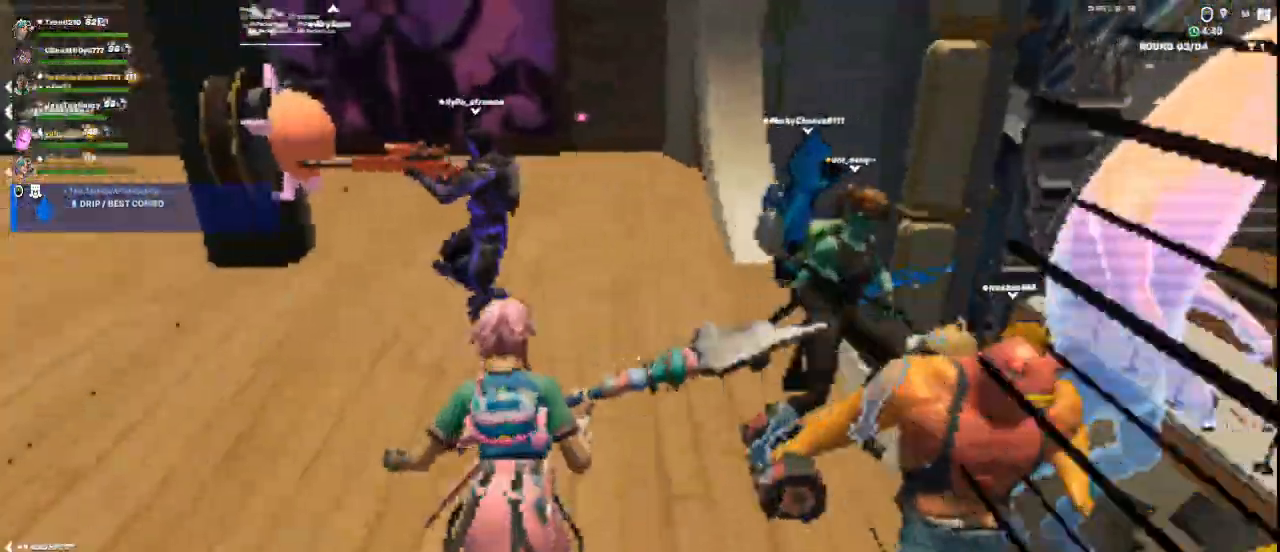
{"keys": ["w"], "mouse": [], "events": []}
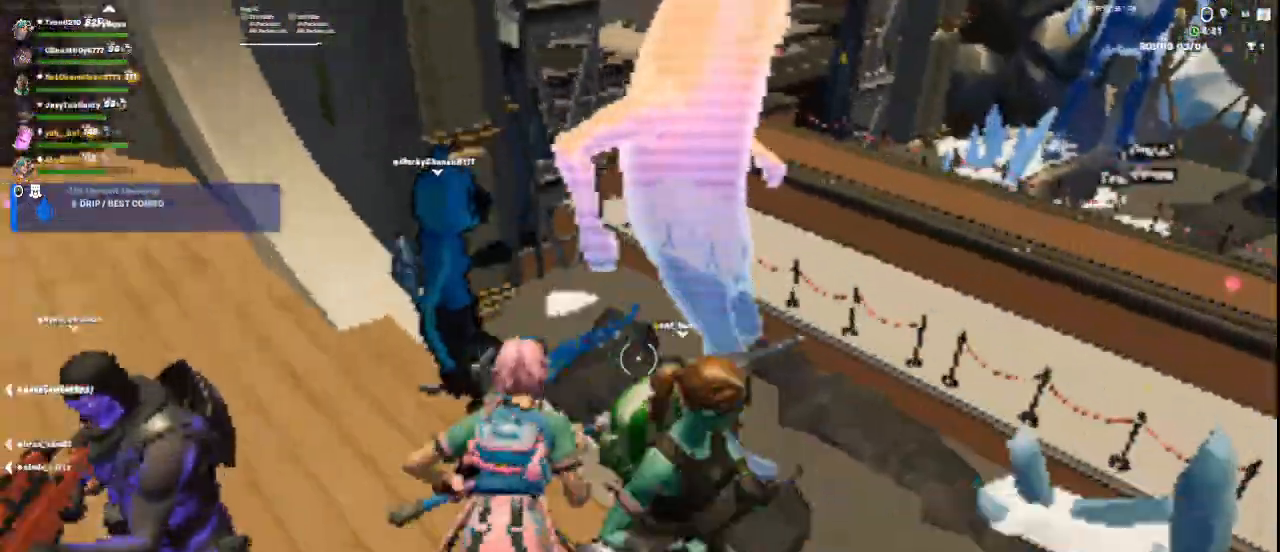
{"keys": [], "mouse": [], "events": [[83, "a", "down"], [83, "w", "up"], [417, "a", "up"]]}
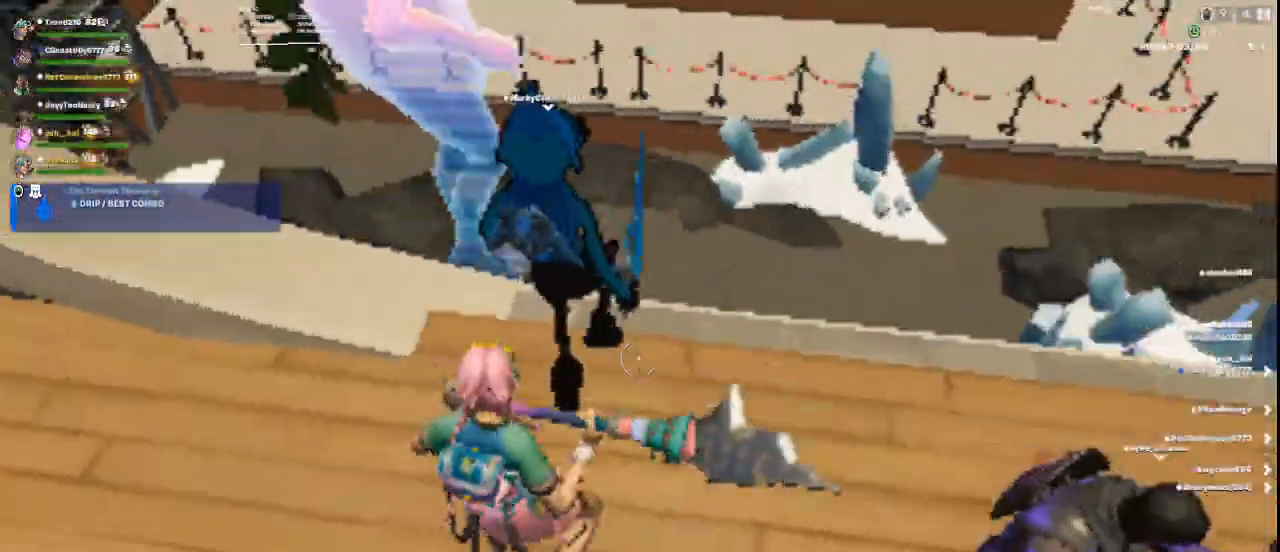
{"keys": [], "mouse": [], "events": [[42, "a", "down"], [292, "a", "up"], [334, "w", "down"], [501, "w", "up"]]}
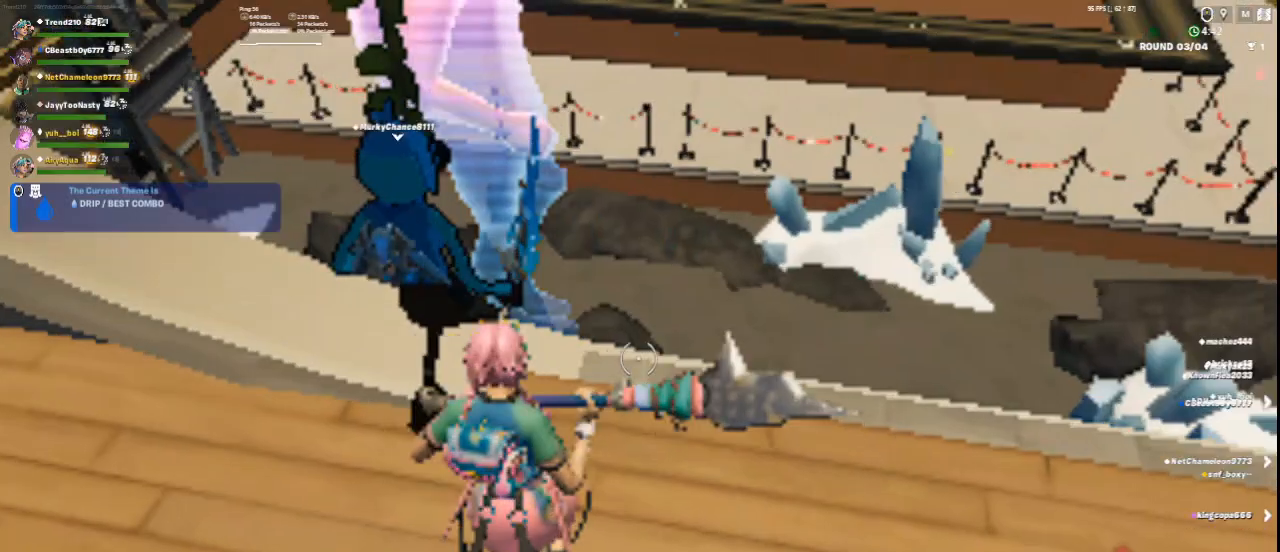
{"keys": ["a"], "mouse": [], "events": [[208, "d", "down"], [333, "d", "up"], [417, "a", "down"]]}
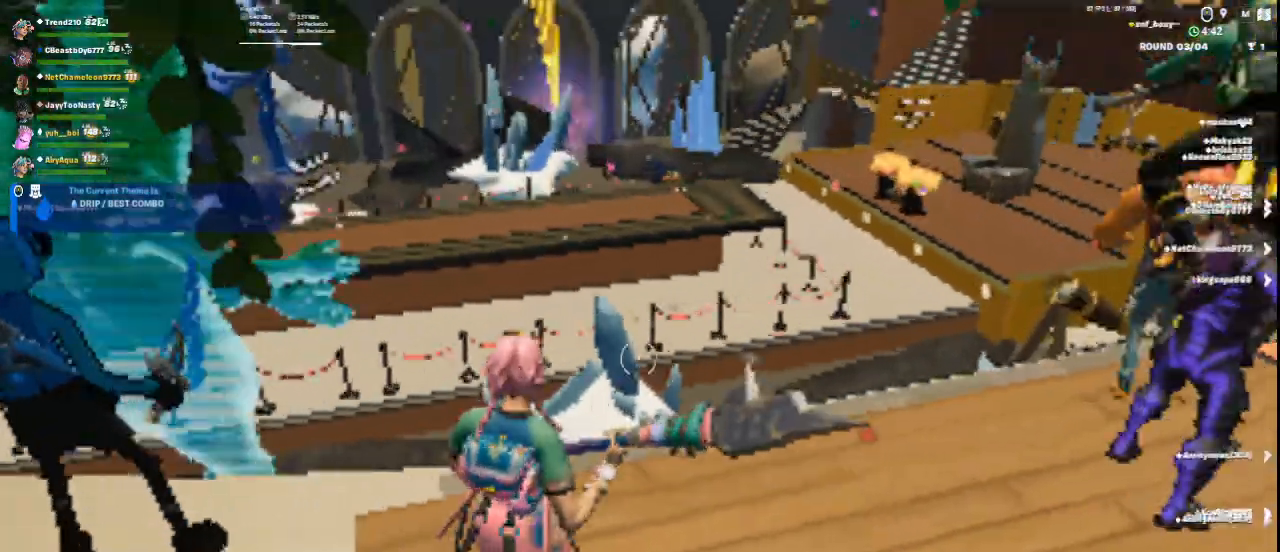
{"keys": ["d"], "mouse": [], "events": [[376, "a", "up"], [417, "d", "down"]]}
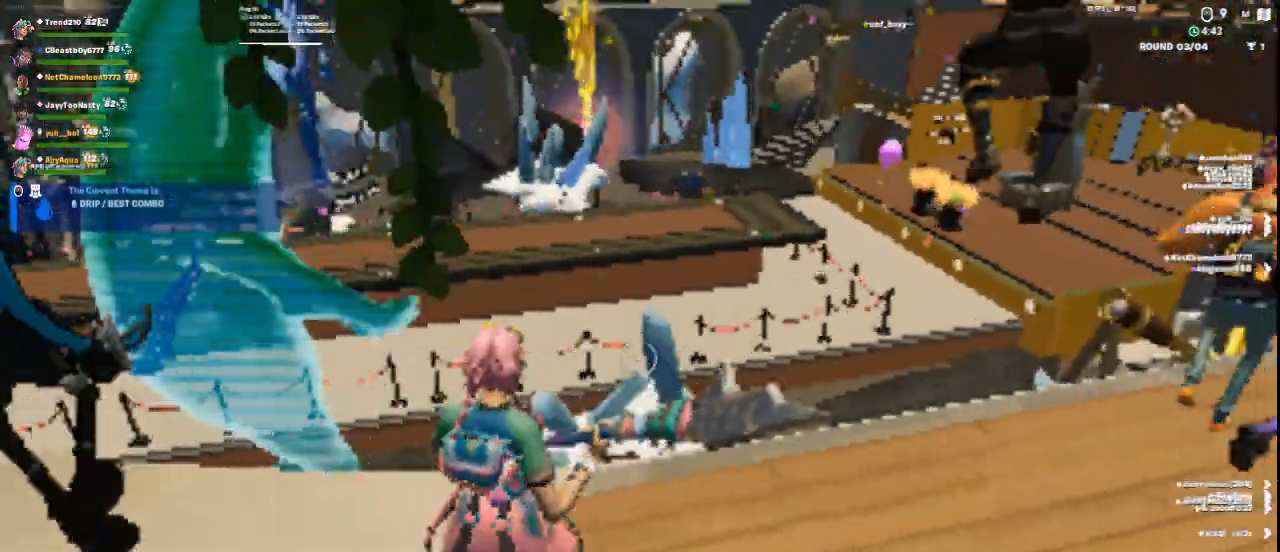
{"keys": ["d", "w"], "mouse": [], "events": [[292, "w", "down"]]}
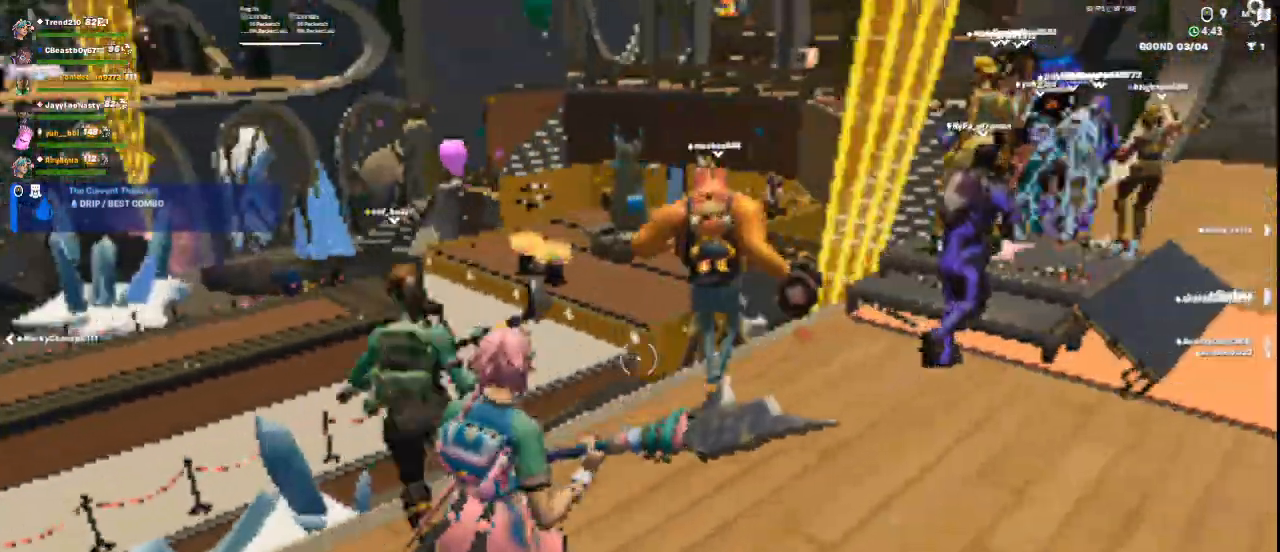
{"keys": ["a"], "mouse": [], "events": [[250, "d", "up"], [250, "w", "up"], [376, "a", "down"]]}